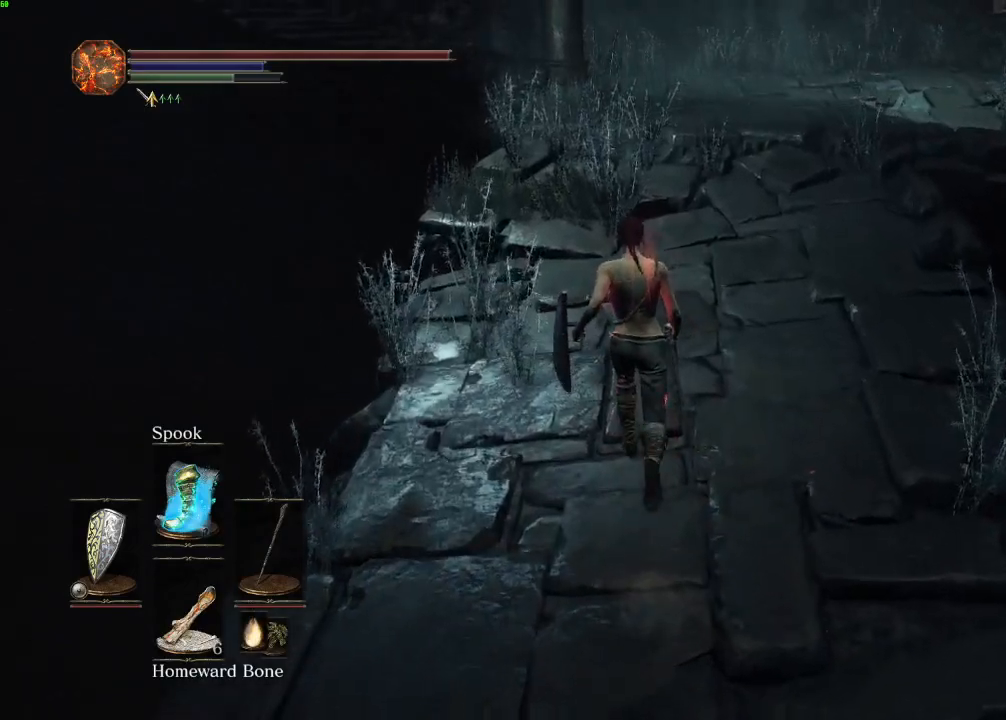
Gameplay with keyboard and mouse; each line is a JSON object with the keys and mouse buttons held at the frame after it. "events" lists presses ("down") and releases ("up") of "a", "d", "down", "e", "escape", "f", "left", "q", "r", "right", "s", "shift", "space", "tab", "up", "w", "x", "z", "mouse_left" and "mouse_right" between this image and that frame as [ms after this image, input, new state], when the widget could be followed in between. "mouse_left", "mouse_right" = the "left", "right" buttons of the "mouse" list. No other keys are recorded. Mouse movement is not recorded. Not read: mouse_mb4 mouse_mb5 mouse_wheel.
{"keys": ["space", "w"], "mouse": [], "events": [[183, "escape", "down"], [250, "escape", "up"], [300, "e", "down"], [383, "e", "up"]]}
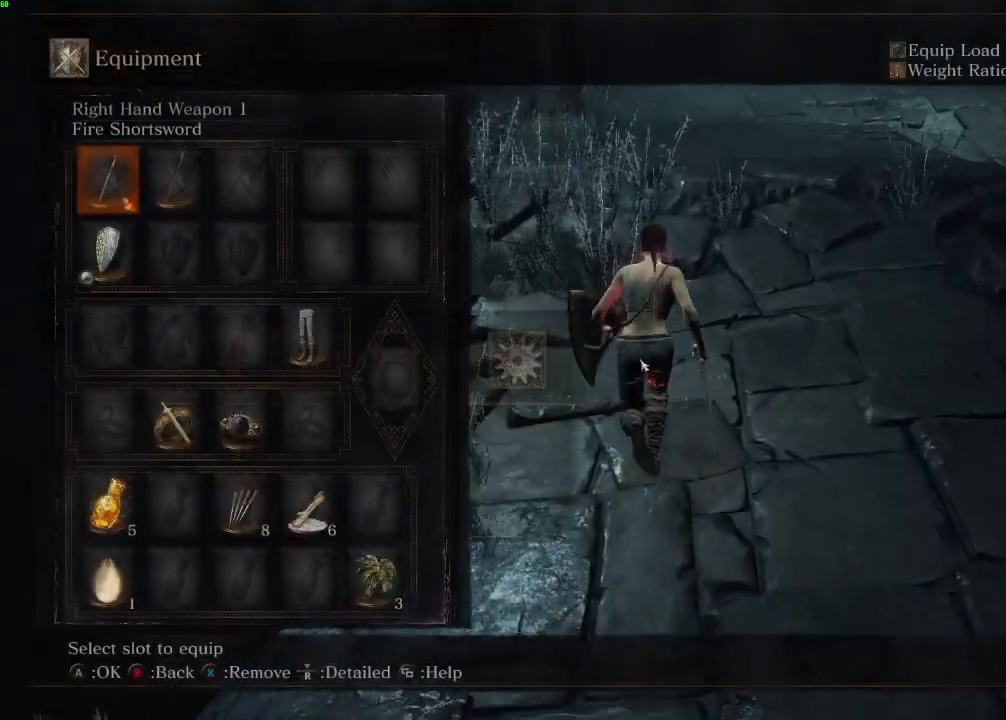
{"keys": ["space", "w"], "mouse": [], "events": []}
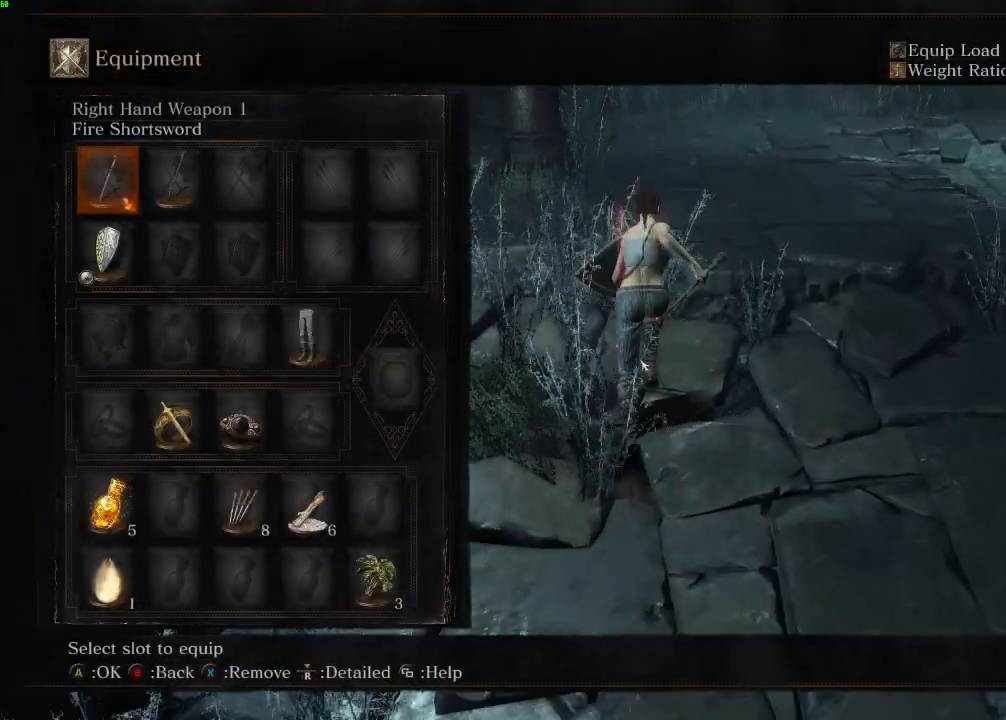
{"keys": ["escape", "space", "w"], "mouse": [], "events": [[467, "escape", "down"]]}
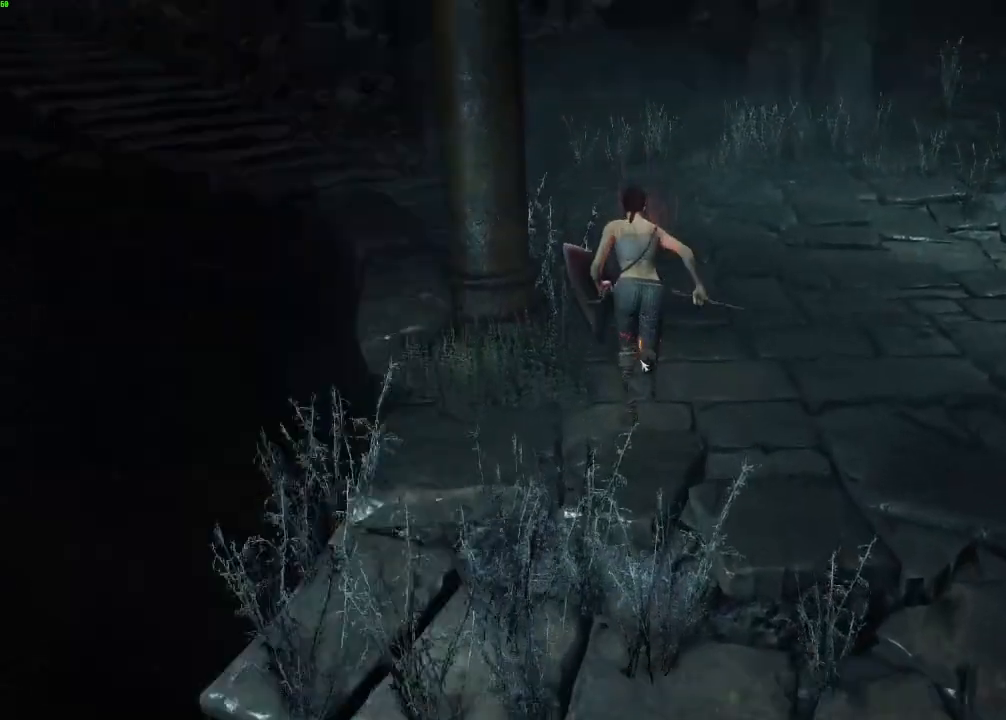
{"keys": ["escape", "space", "w"], "mouse": [], "events": [[33, "escape", "up"], [483, "escape", "down"]]}
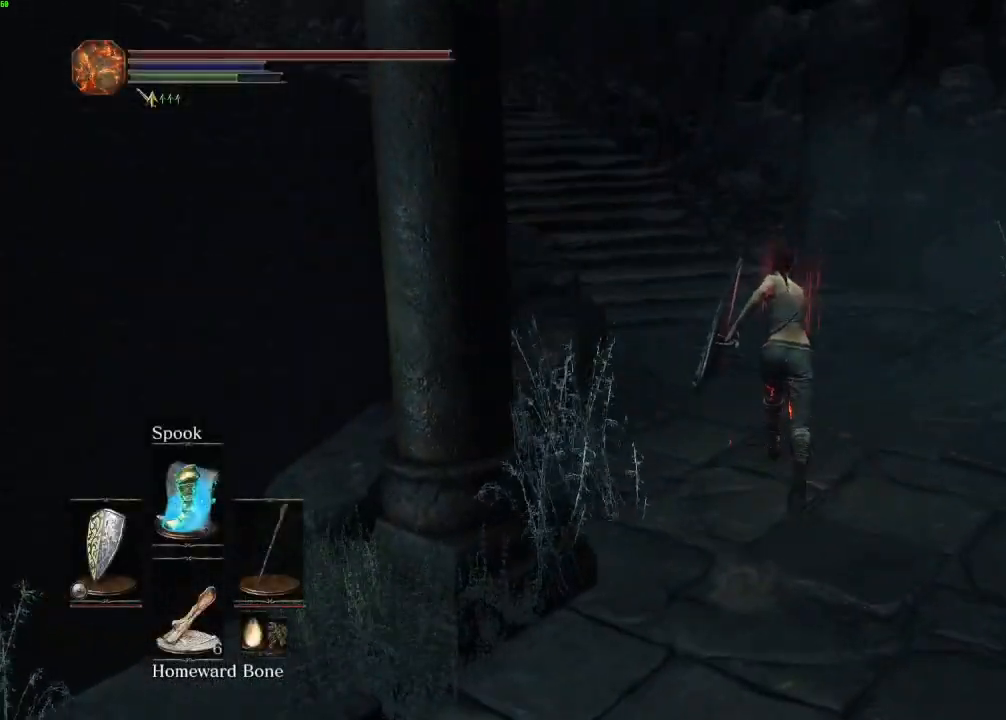
{"keys": ["space", "w"], "mouse": [], "events": [[67, "escape", "up"], [117, "e", "down"], [200, "e", "up"]]}
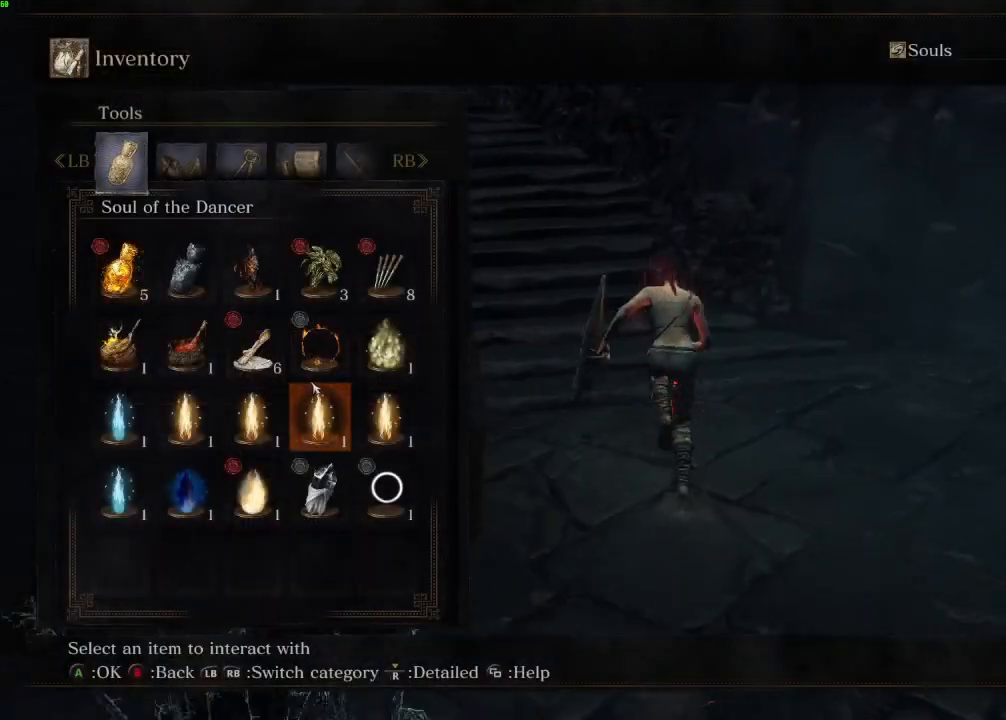
{"keys": ["escape", "space", "w"], "mouse": [], "events": [[100, "escape", "down"]]}
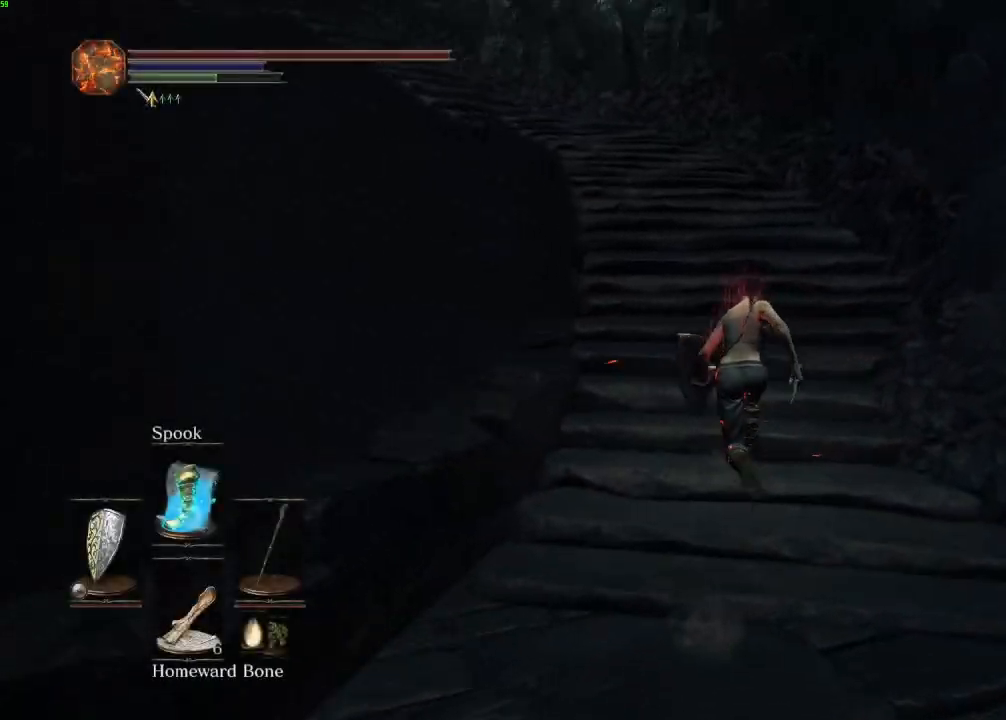
{"keys": ["escape", "space", "w"], "mouse": [], "events": []}
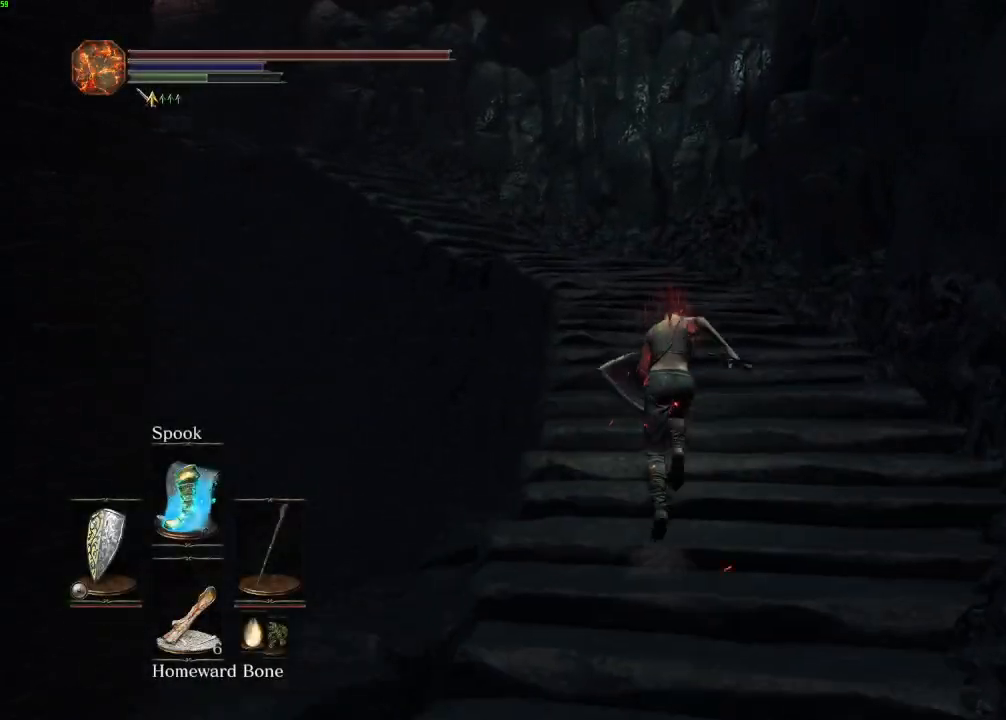
{"keys": ["escape", "space", "w"], "mouse": [], "events": []}
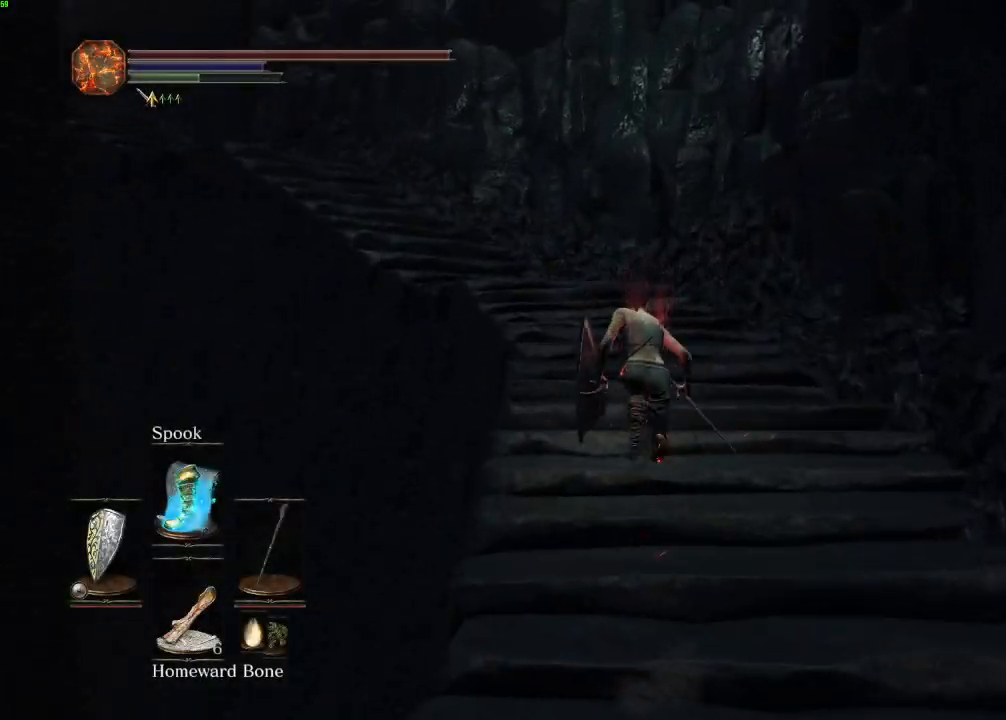
{"keys": ["escape", "space", "w"], "mouse": [], "events": [[33, "mouse_right", "down"], [117, "mouse_right", "up"]]}
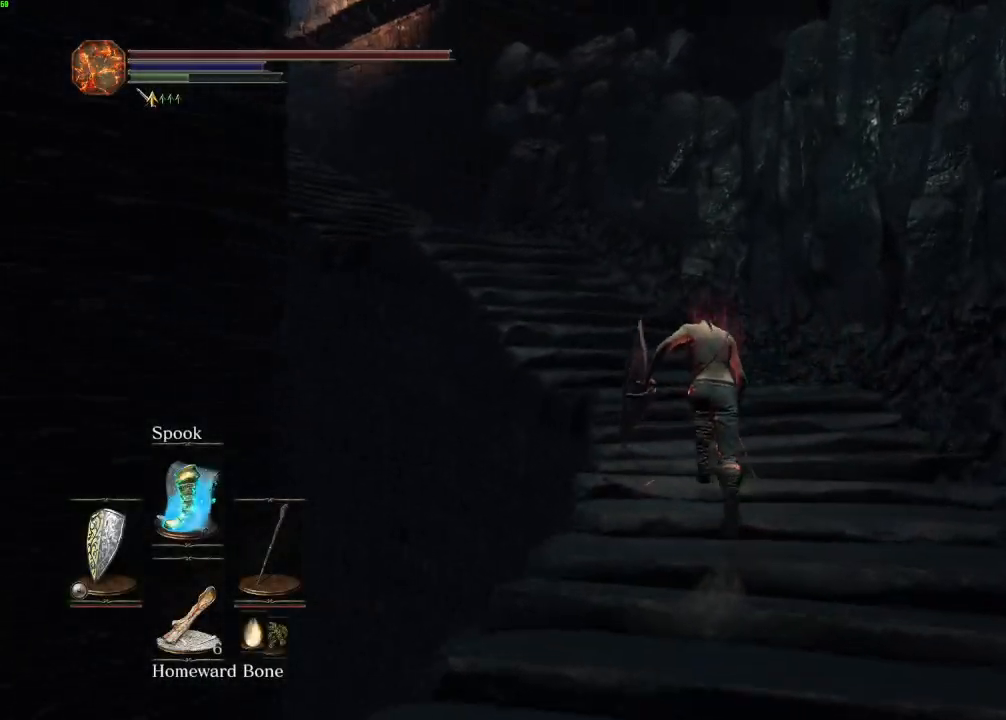
{"keys": ["escape", "space", "w"], "mouse": [], "events": []}
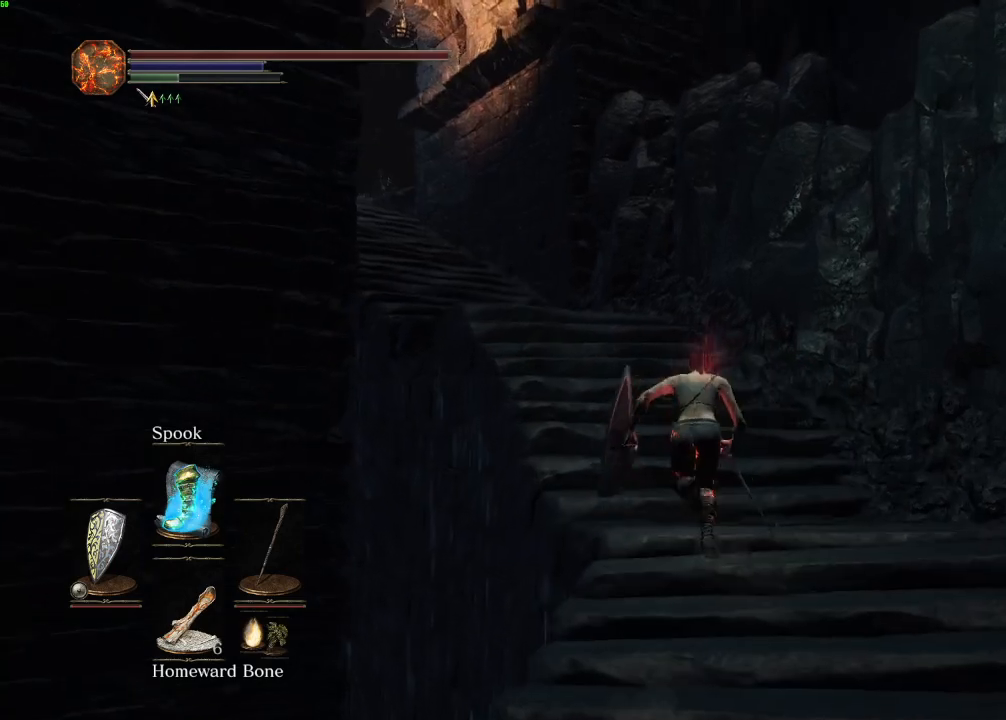
{"keys": ["escape", "space", "w"], "mouse": [], "events": []}
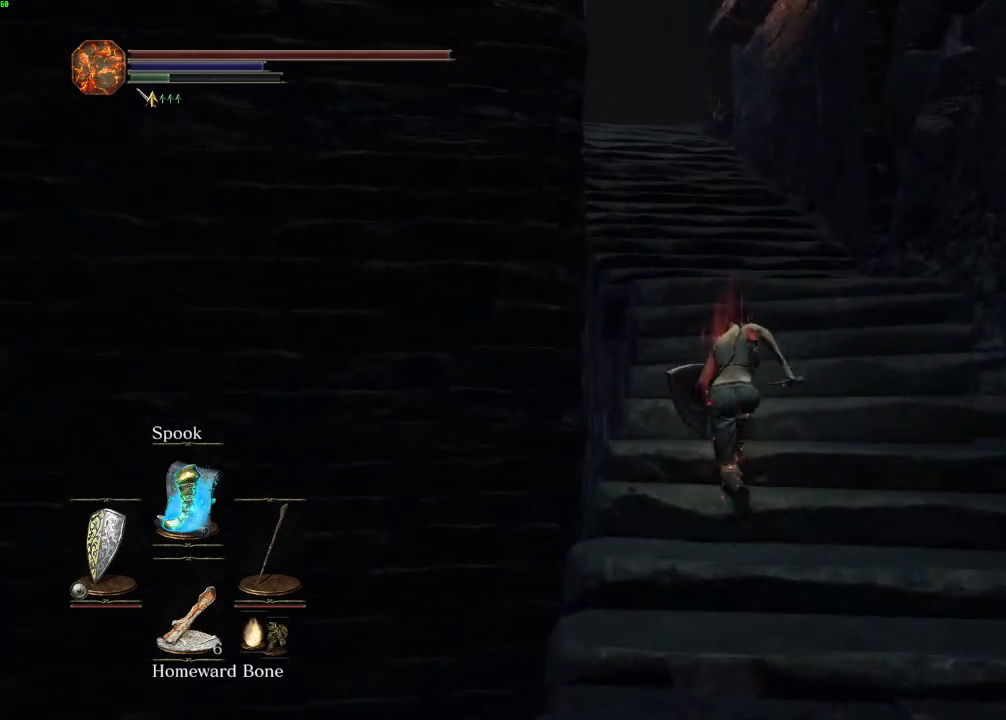
{"keys": ["escape", "space", "w"], "mouse": [], "events": []}
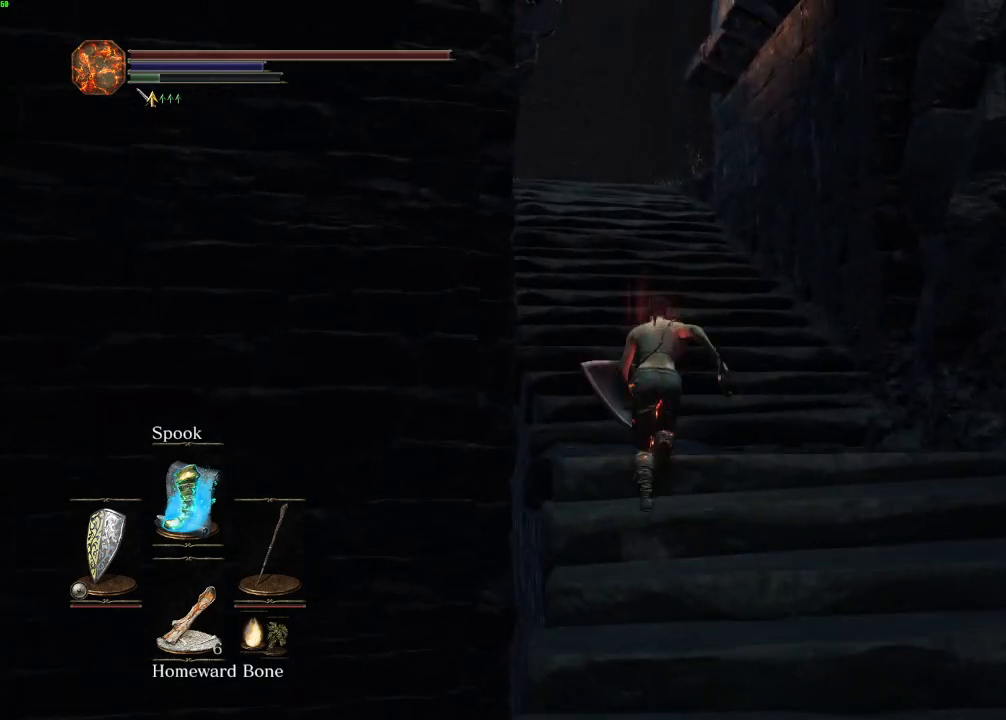
{"keys": ["escape", "w"], "mouse": [], "events": [[250, "space", "up"]]}
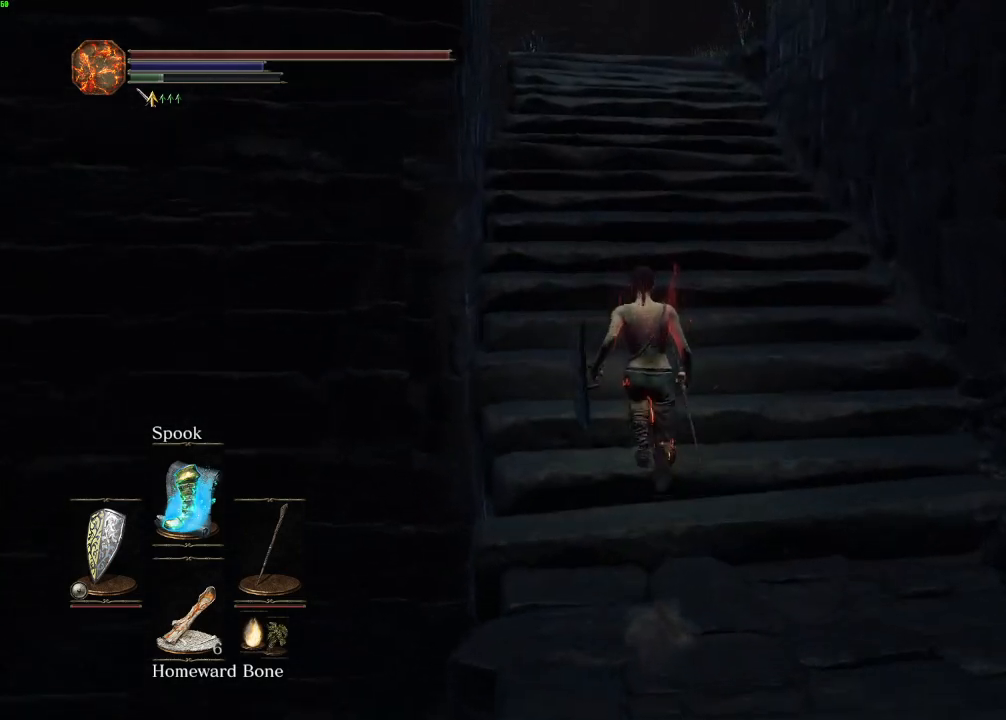
{"keys": ["escape", "w"], "mouse": [], "events": []}
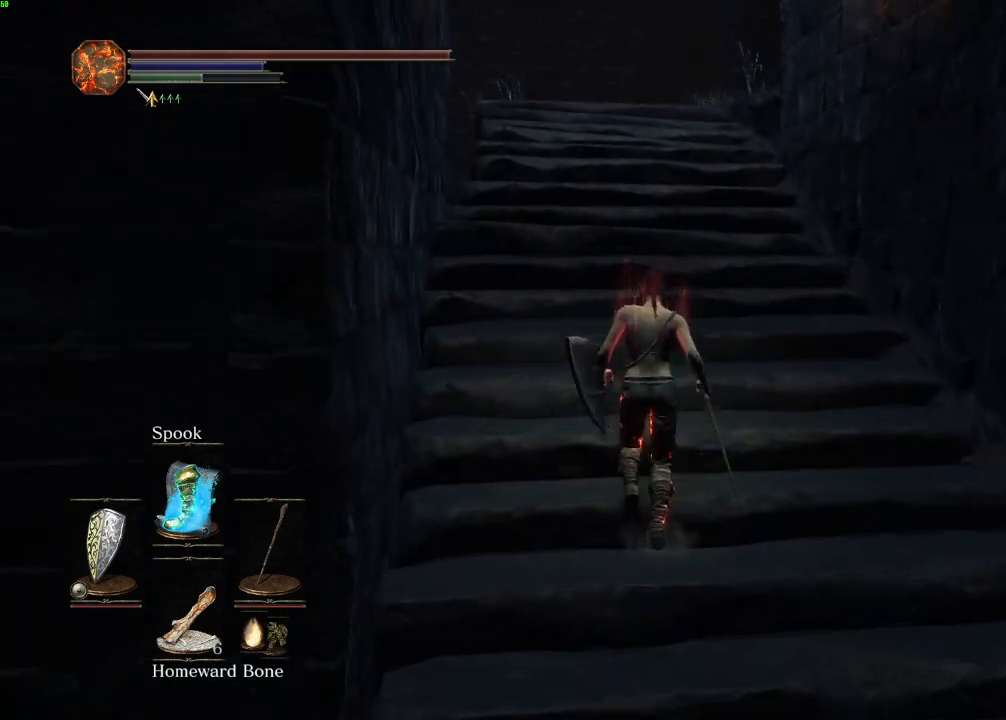
{"keys": ["escape", "space", "w"], "mouse": [], "events": [[467, "space", "down"]]}
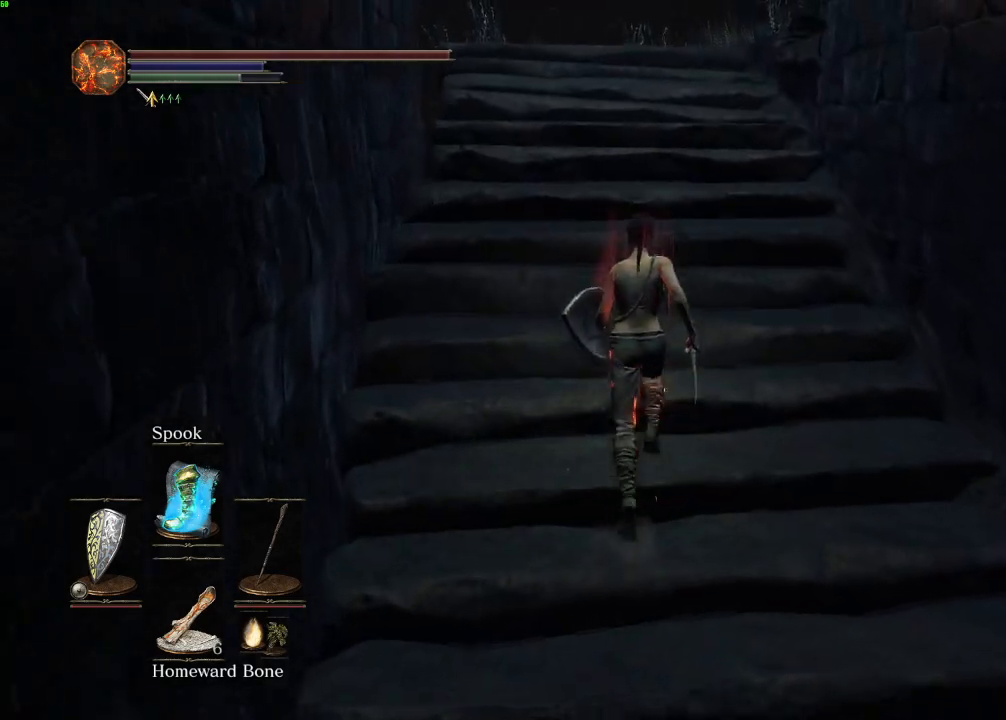
{"keys": ["escape", "space", "w"], "mouse": [], "events": []}
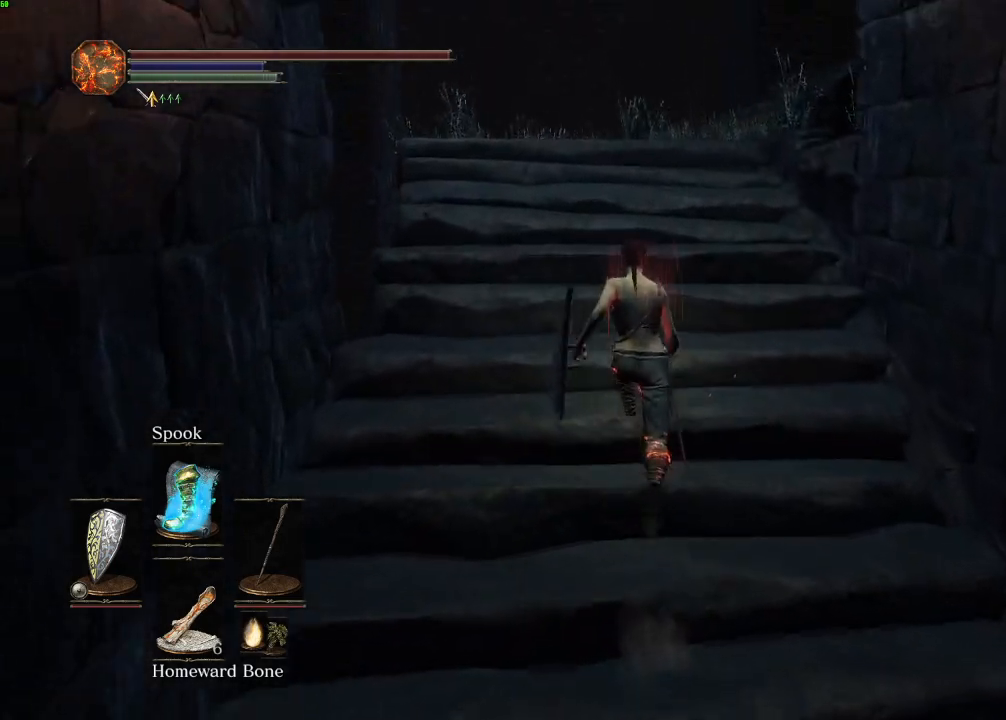
{"keys": ["space", "w"], "mouse": [], "events": [[300, "escape", "up"], [350, "e", "down"], [433, "e", "up"]]}
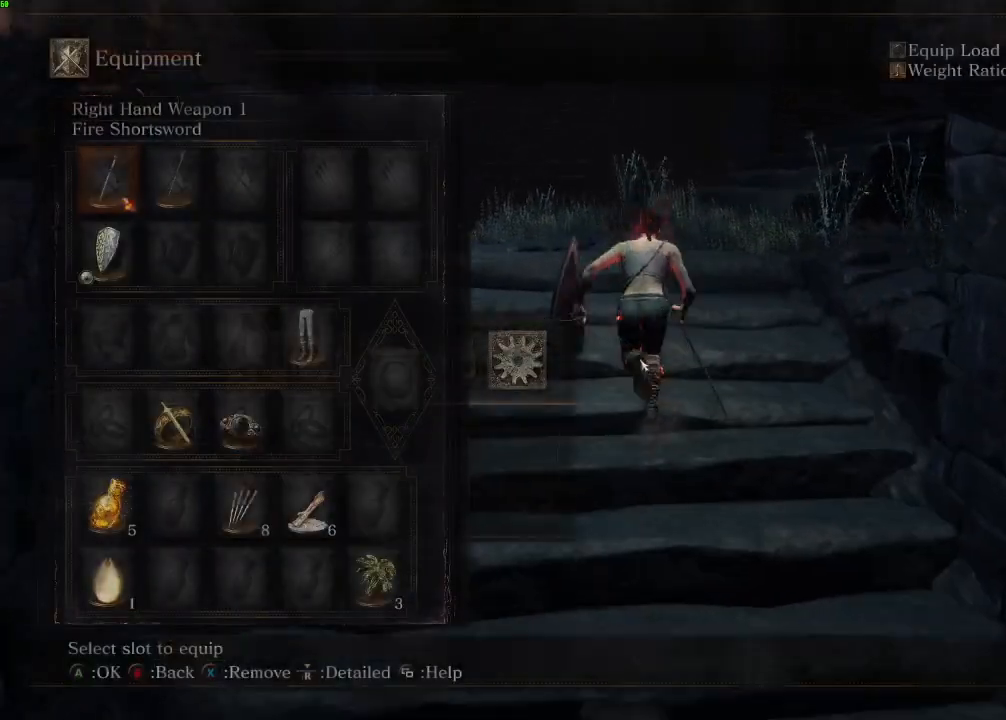
{"keys": ["space", "w"], "mouse": [], "events": [[150, "escape", "down"], [233, "escape", "up"]]}
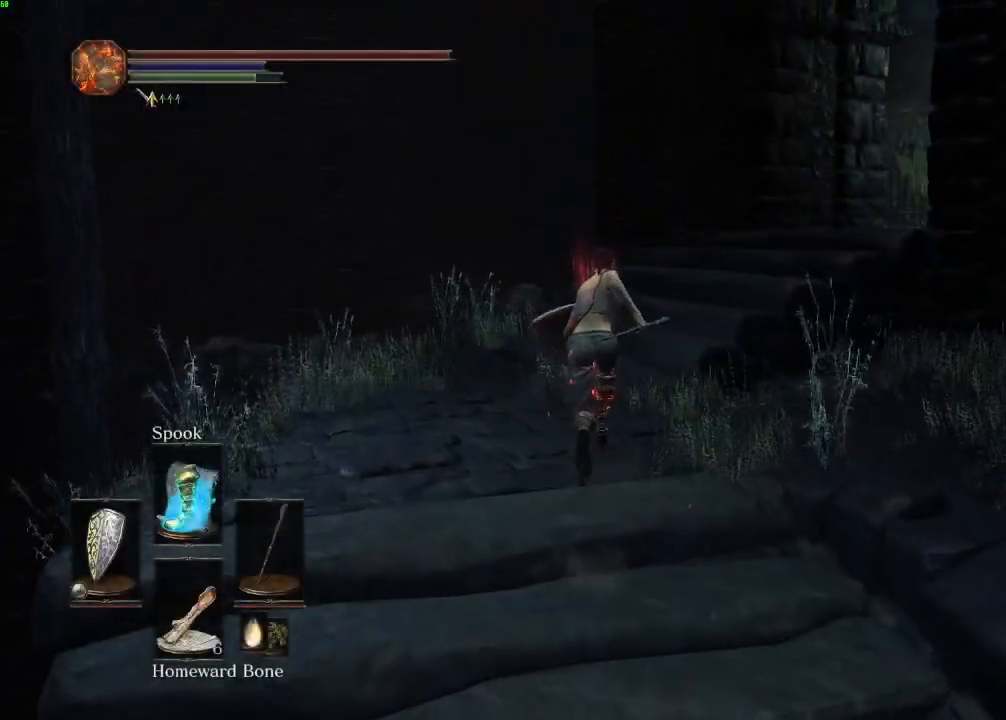
{"keys": ["space", "w"], "mouse": [], "events": []}
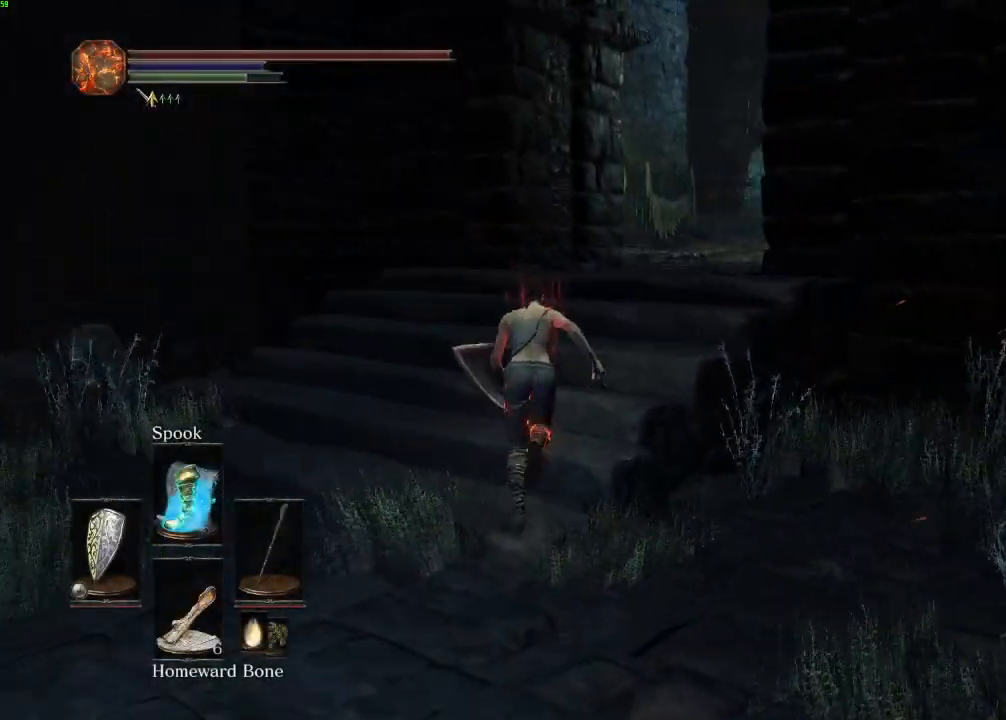
{"keys": ["space", "w"], "mouse": [], "events": []}
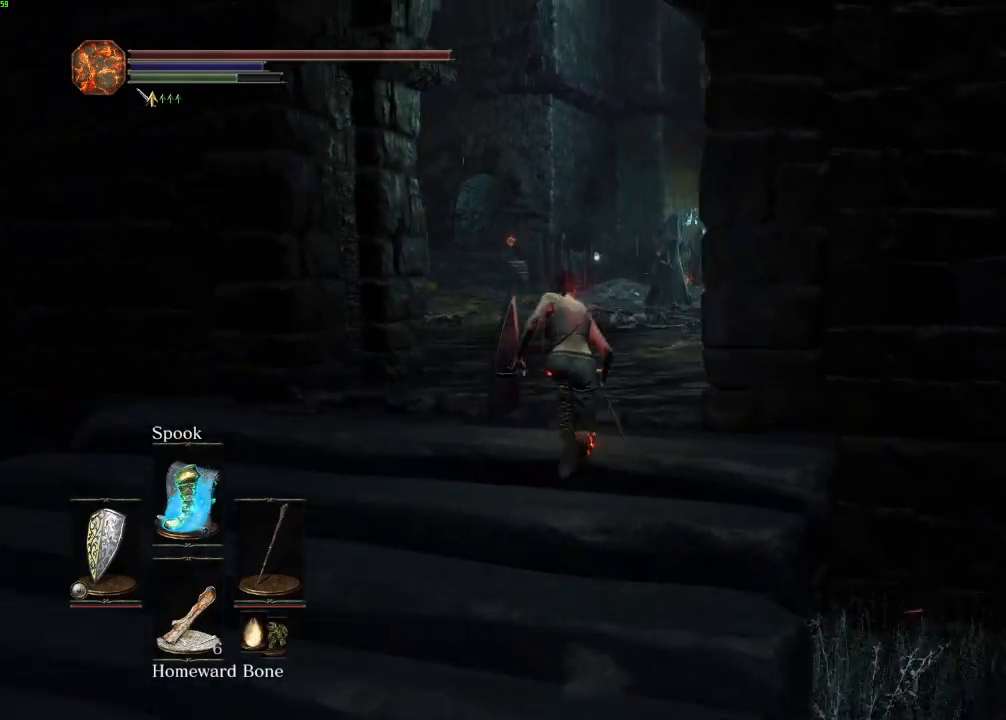
{"keys": ["space", "w"], "mouse": [], "events": []}
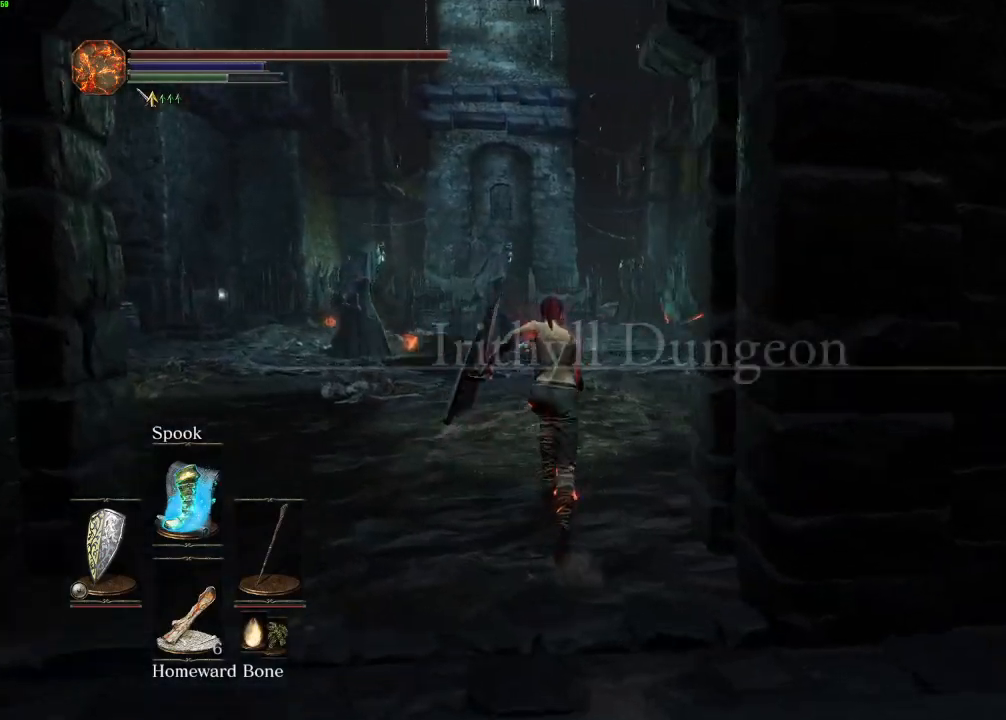
{"keys": ["escape", "space", "w"], "mouse": [], "events": [[450, "escape", "down"]]}
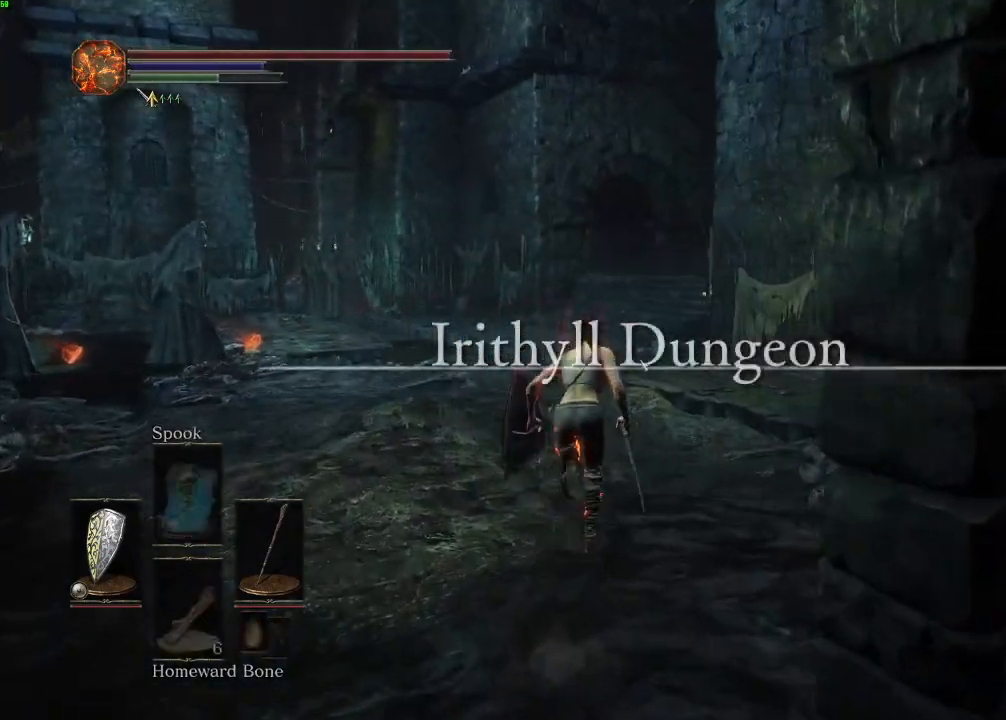
{"keys": ["space", "w"], "mouse": [], "events": [[17, "escape", "up"], [83, "e", "down"], [150, "e", "up"]]}
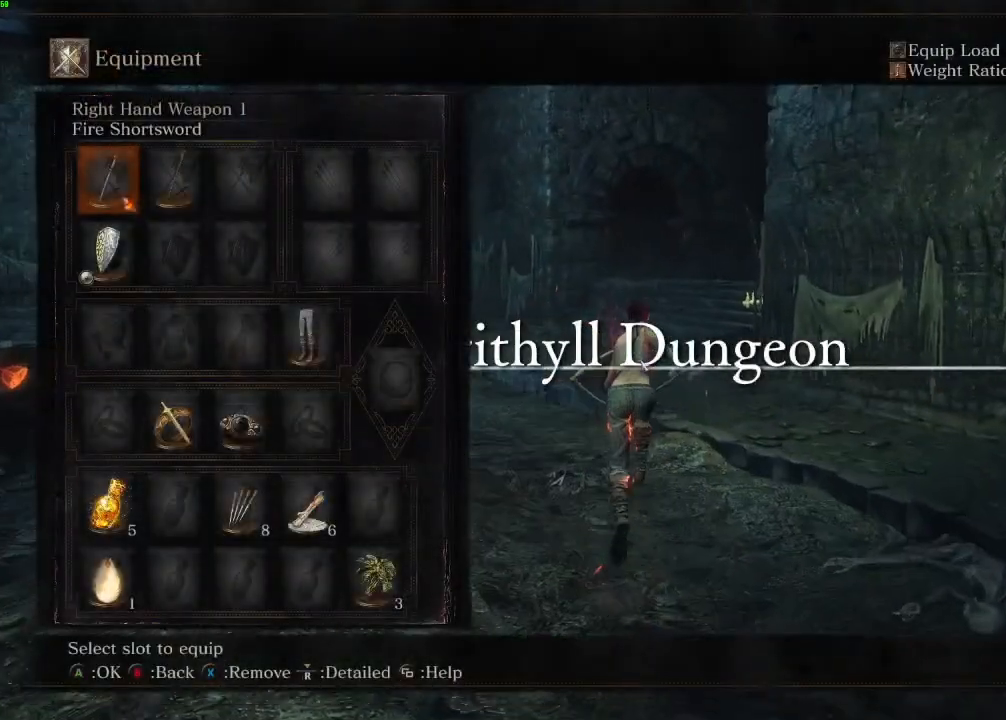
{"keys": ["space", "w"], "mouse": [], "events": [[367, "escape", "down"], [433, "escape", "up"]]}
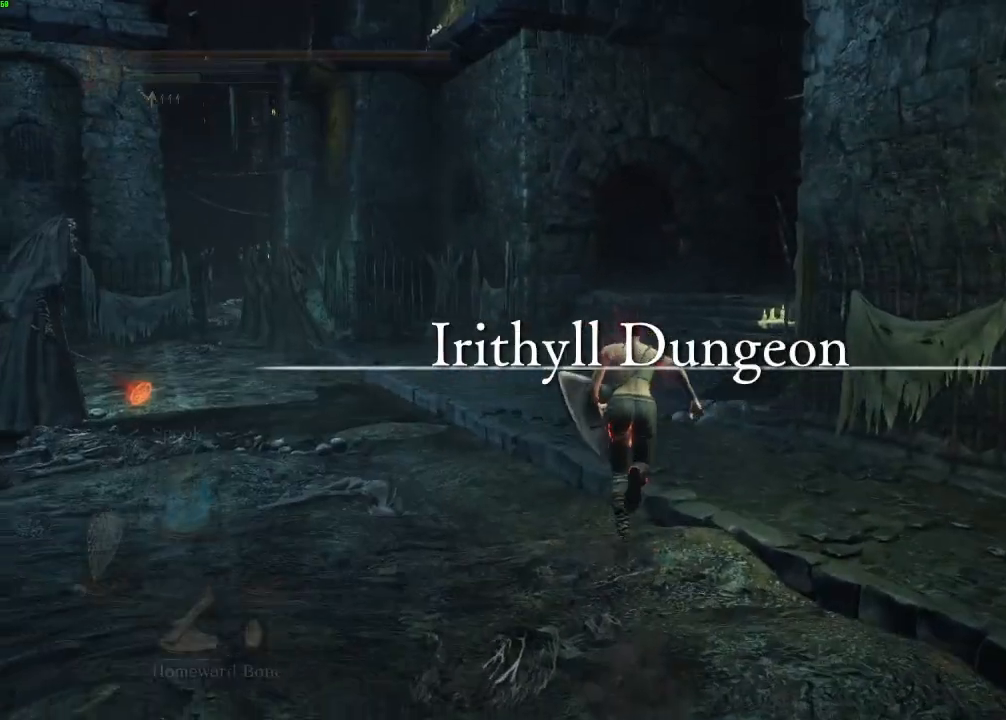
{"keys": ["space", "w"], "mouse": [], "events": []}
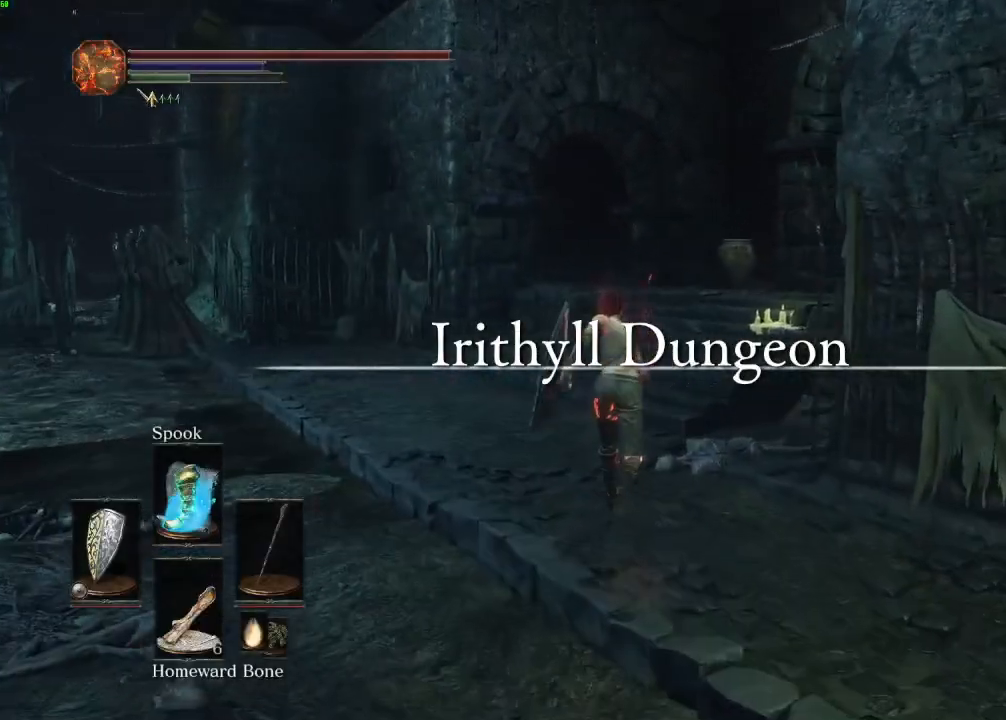
{"keys": ["space", "w"], "mouse": [], "events": []}
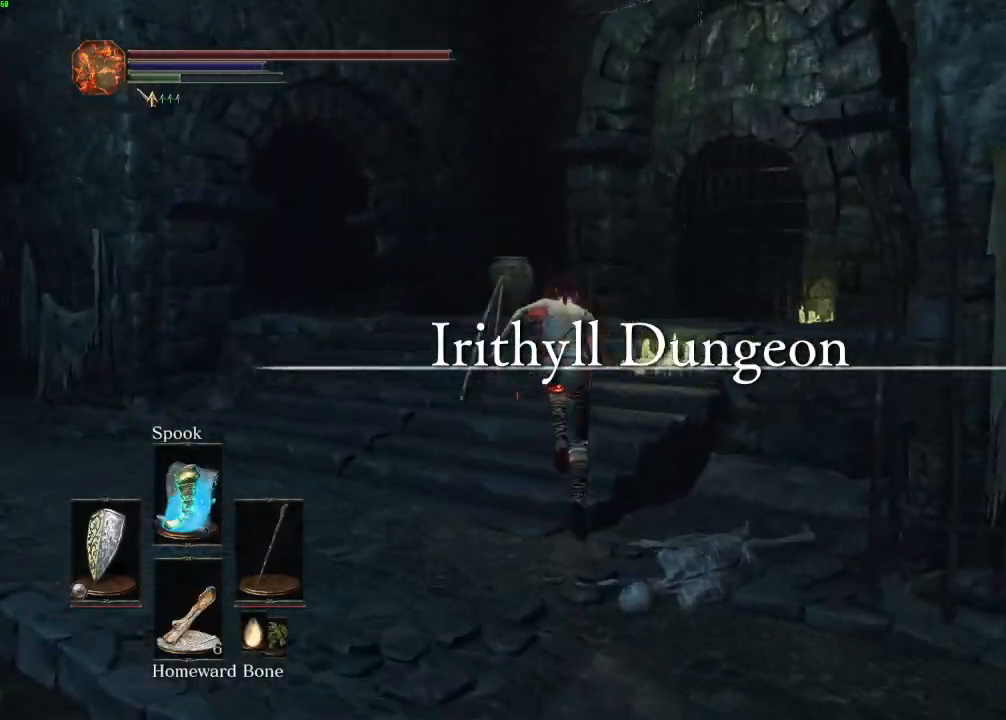
{"keys": ["space", "w"], "mouse": [], "events": []}
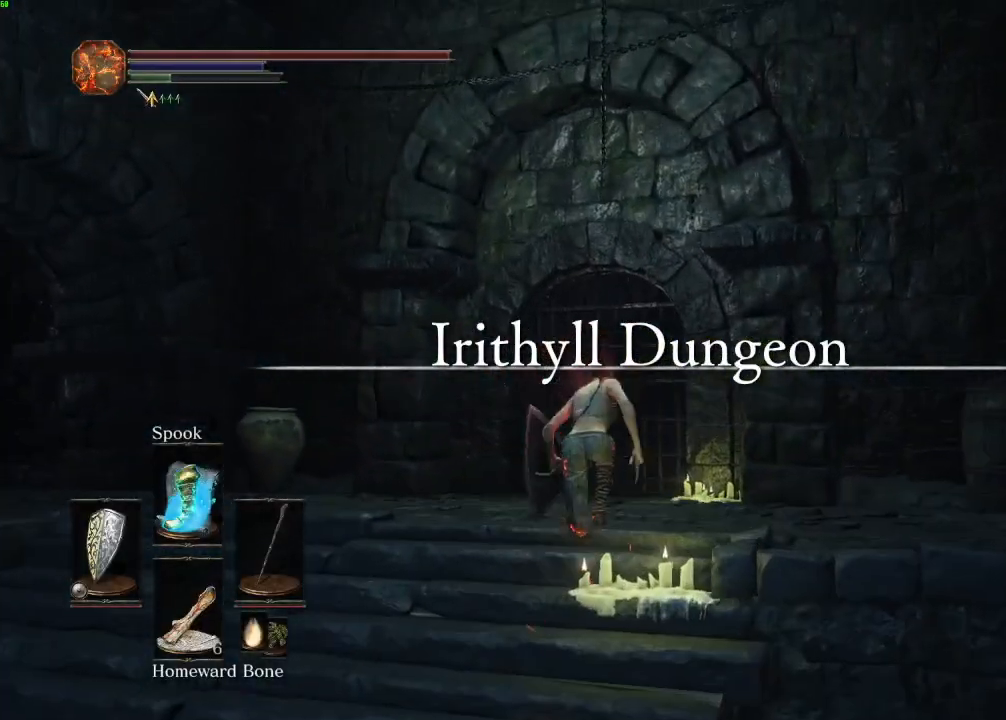
{"keys": ["space", "w"], "mouse": [], "events": []}
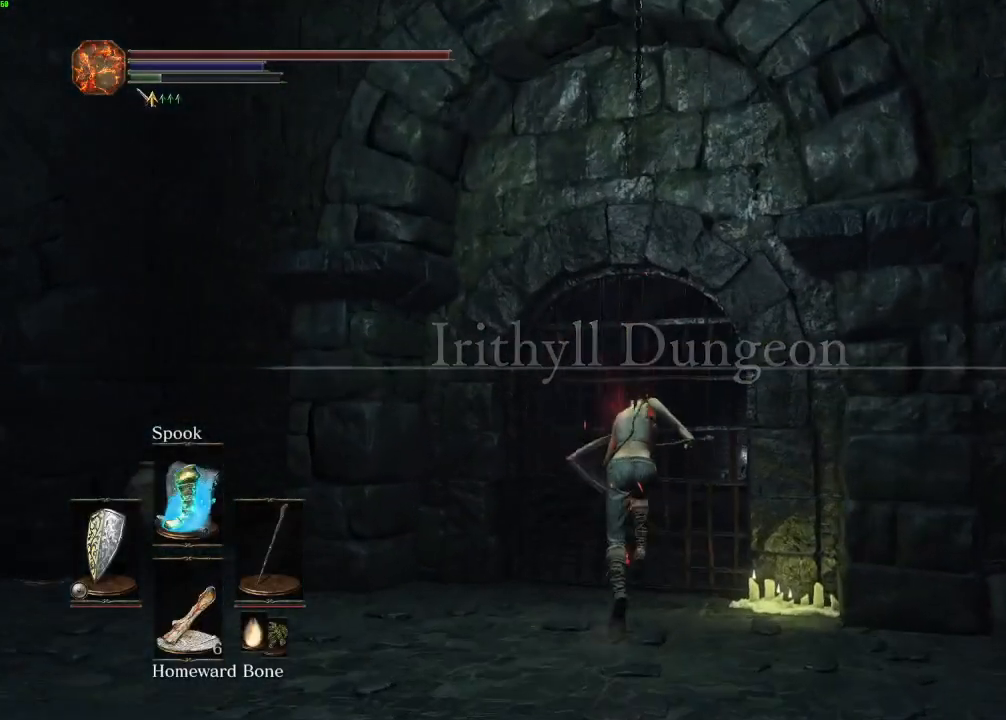
{"keys": ["escape"], "mouse": [], "events": [[100, "space", "up"], [183, "e", "down"], [233, "w", "up"], [250, "e", "up"], [317, "e", "down"], [400, "e", "up"], [450, "escape", "down"]]}
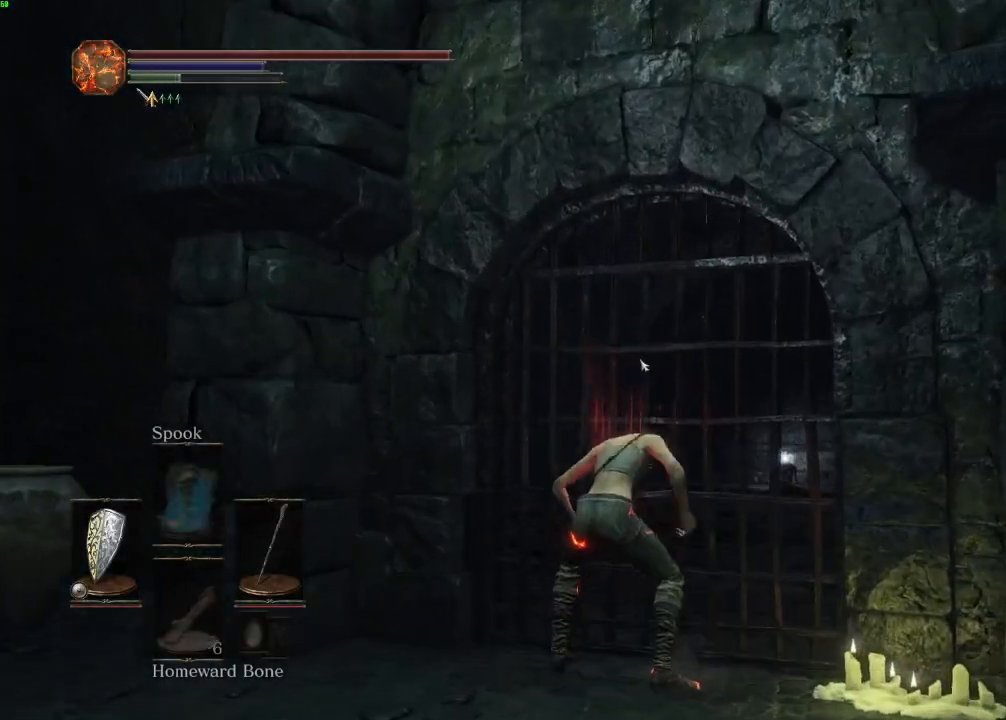
{"keys": ["e"], "mouse": []}